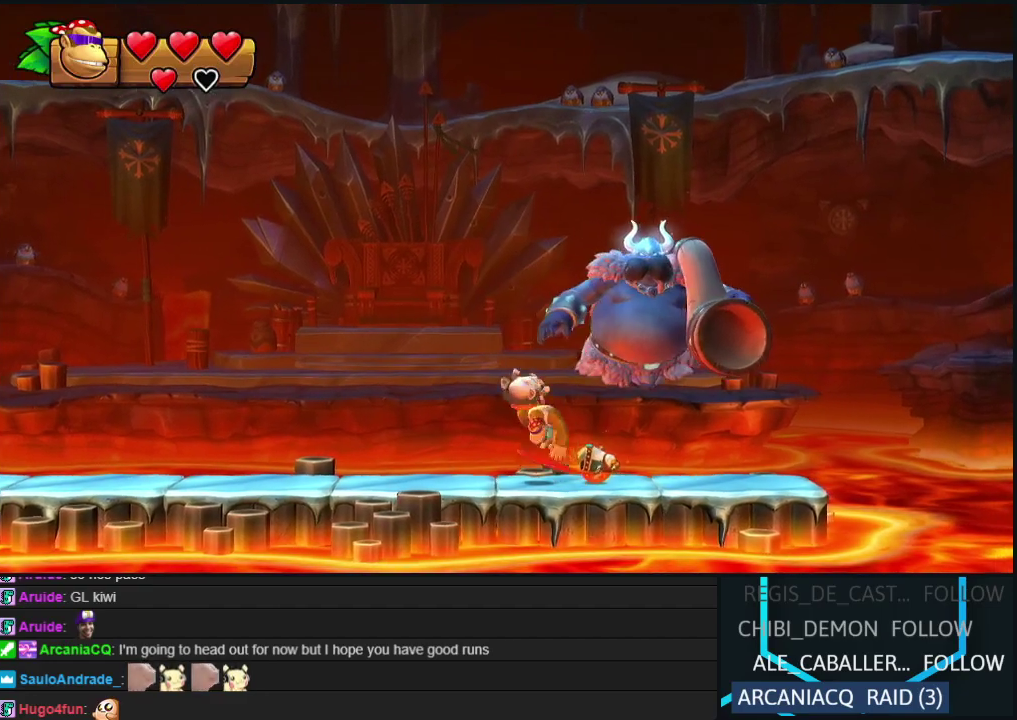
Gameplay with a controller (Nintendo layout); each line is a JSON object with the inputs held at the frame after it. "events" lists button and stick changes between this image and that frame as [ms after this image, input, new state], when the widget could be followed in between. Not read: L3 R3.
{"buttons": ["B", "R2", "DPAD_RIGHT"], "events": [[283, "DPAD_RIGHT", "down"], [467, "B", "down"]]}
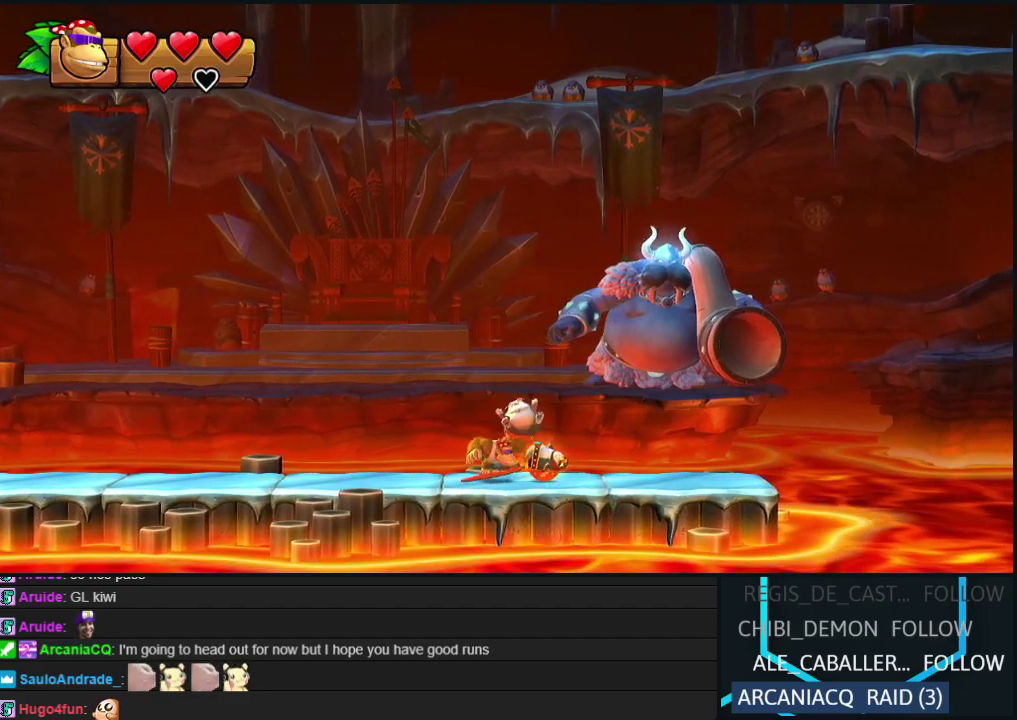
{"buttons": ["R2", "DPAD_RIGHT"], "events": [[17, "B", "up"]]}
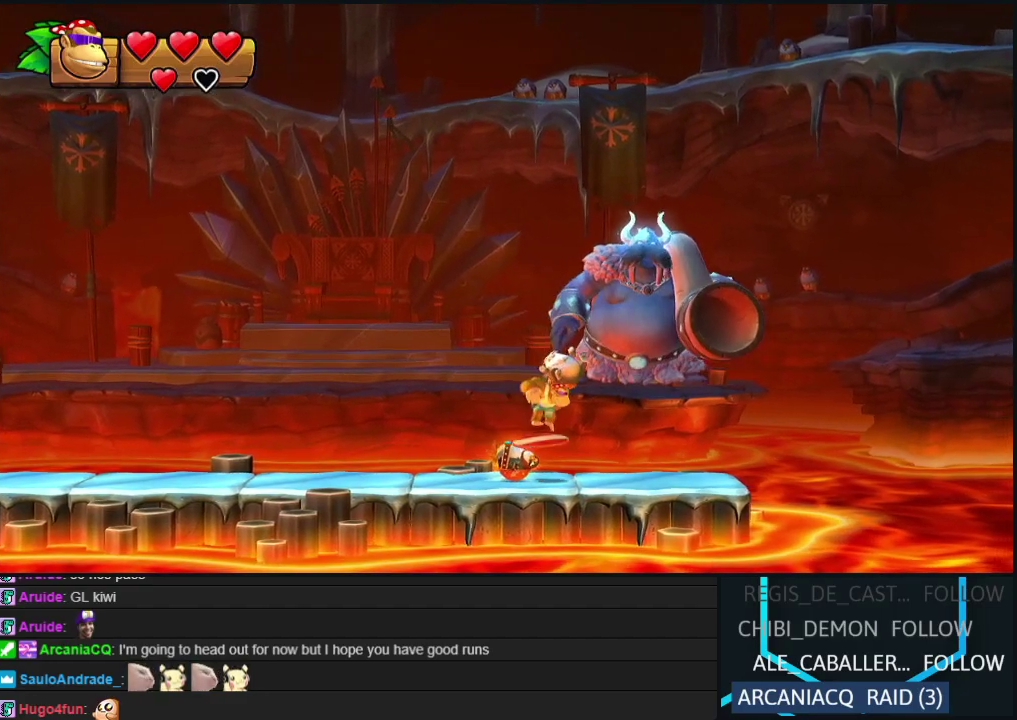
{"buttons": ["B", "DPAD_LEFT"], "events": [[133, "DPAD_RIGHT", "up"], [200, "R2", "up"], [267, "DPAD_LEFT", "down"], [317, "B", "down"], [400, "B", "up"], [483, "B", "down"]]}
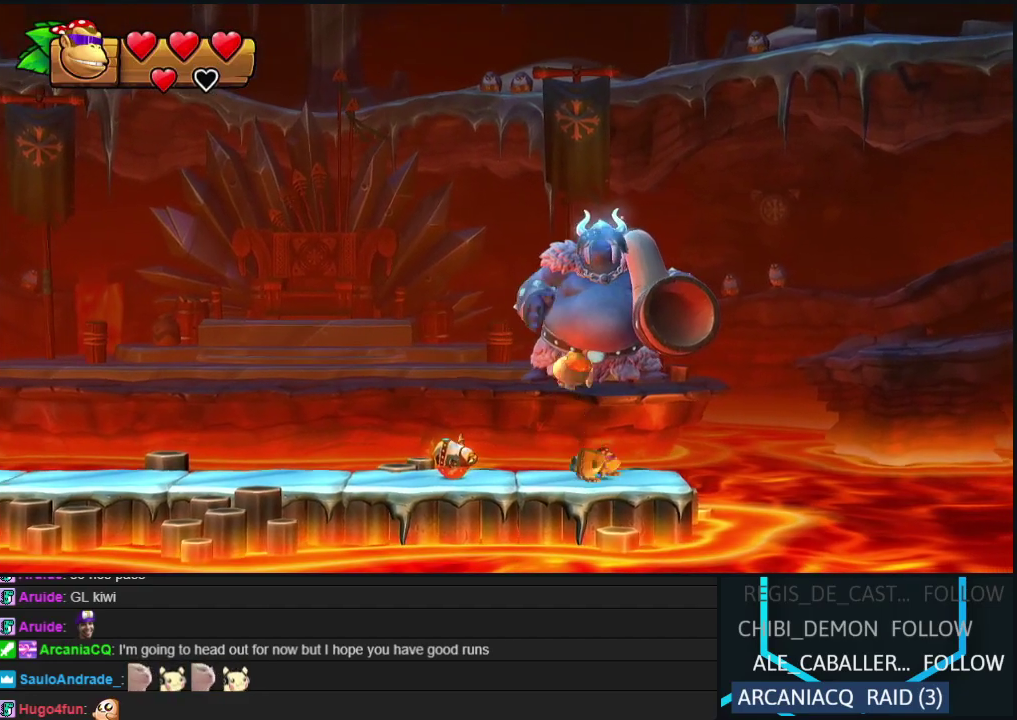
{"buttons": ["DPAD_LEFT"], "events": [[67, "B", "up"], [150, "B", "down"], [233, "B", "up"]]}
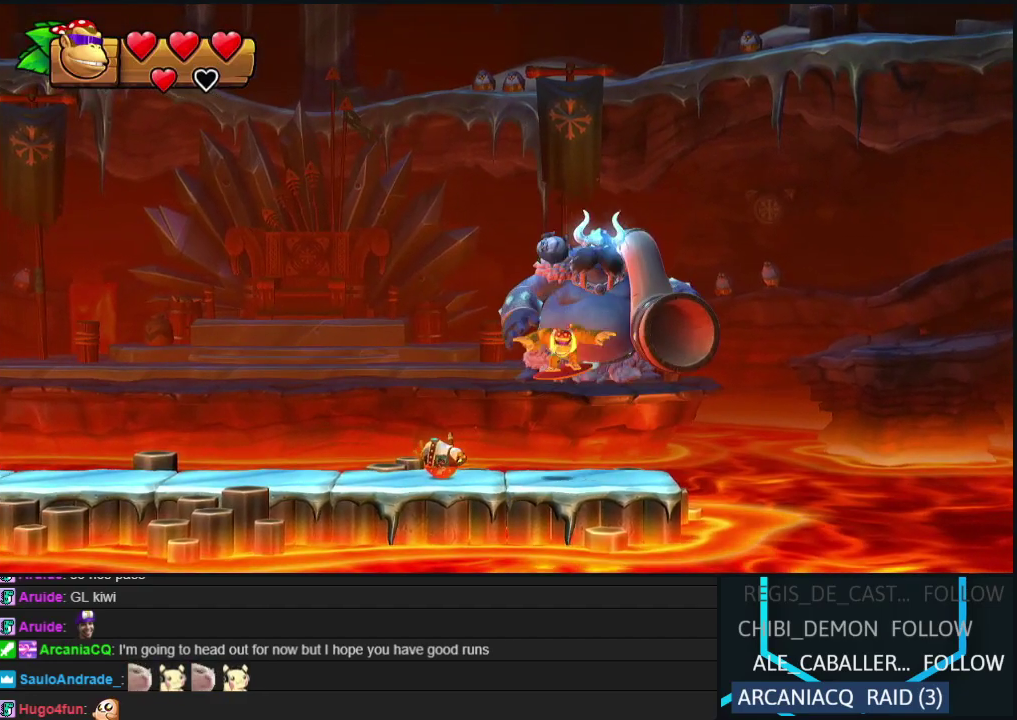
{"buttons": ["B", "R2", "DPAD_RIGHT"], "events": [[233, "DPAD_LEFT", "up"], [233, "R2", "down"], [317, "DPAD_RIGHT", "down"], [400, "B", "down"]]}
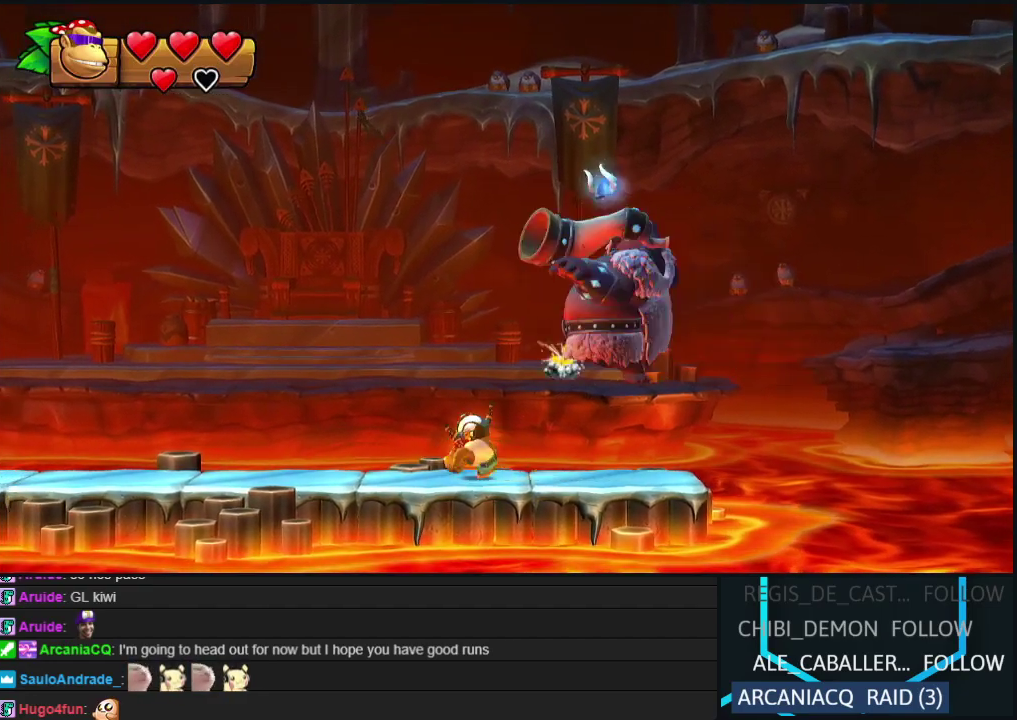
{"buttons": ["R2", "DPAD_RIGHT"], "events": [[150, "B", "up"]]}
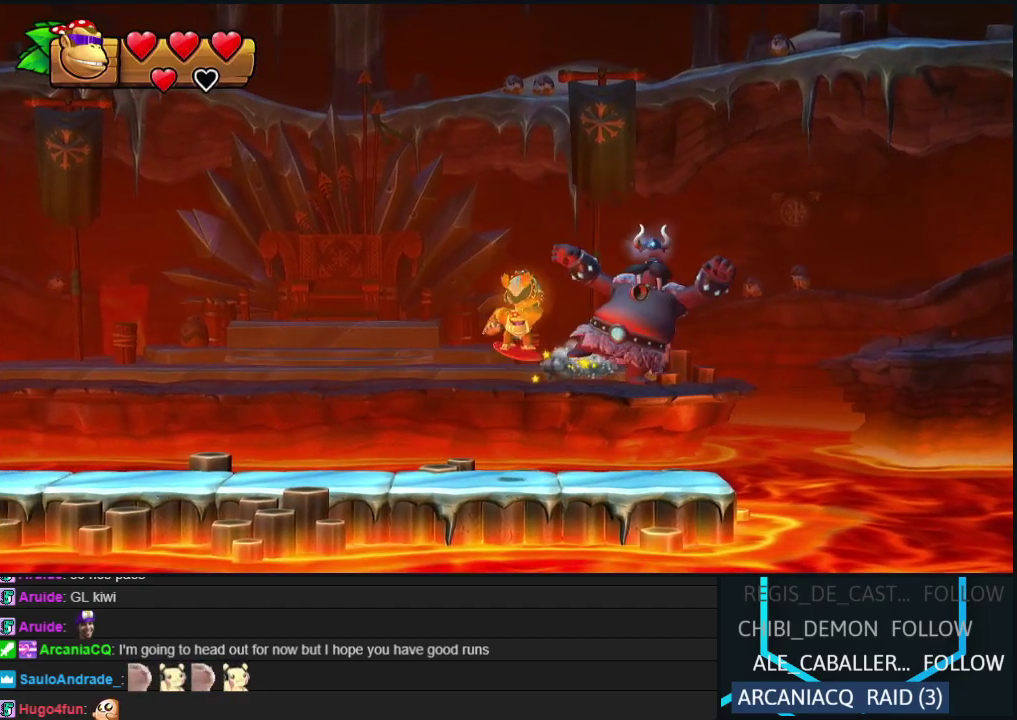
{"buttons": ["B", "DPAD_LEFT"], "events": [[267, "DPAD_RIGHT", "up"], [300, "R2", "up"], [333, "DPAD_LEFT", "down"], [417, "B", "down"]]}
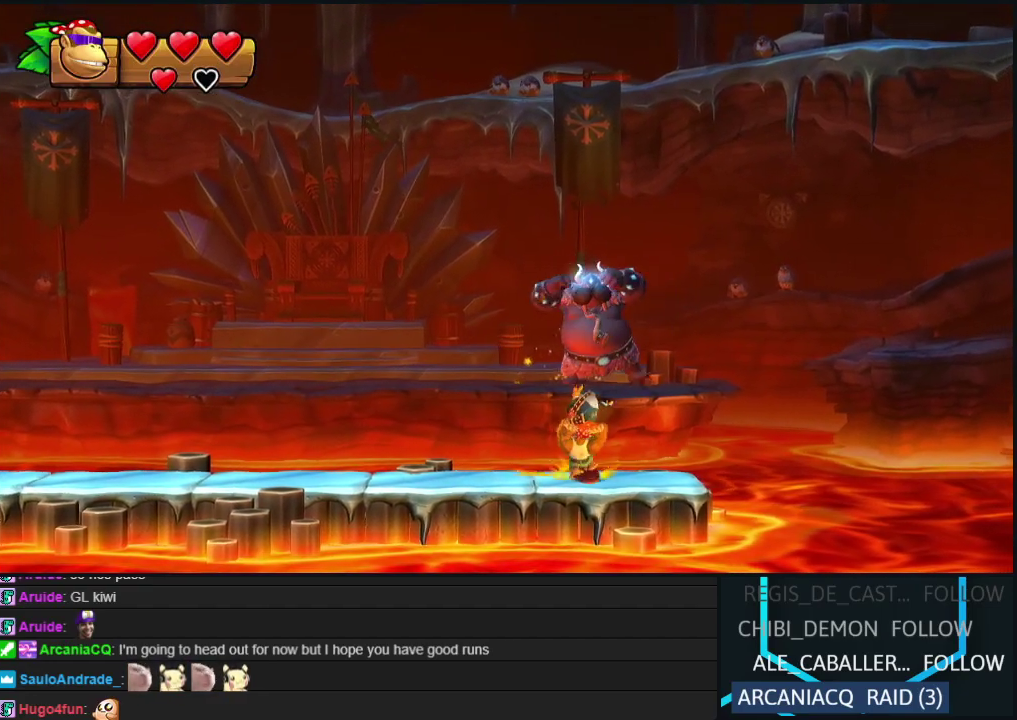
{"buttons": ["DPAD_LEFT"], "events": [[17, "B", "up"], [100, "B", "down"], [183, "B", "up"], [250, "B", "down"], [367, "B", "up"]]}
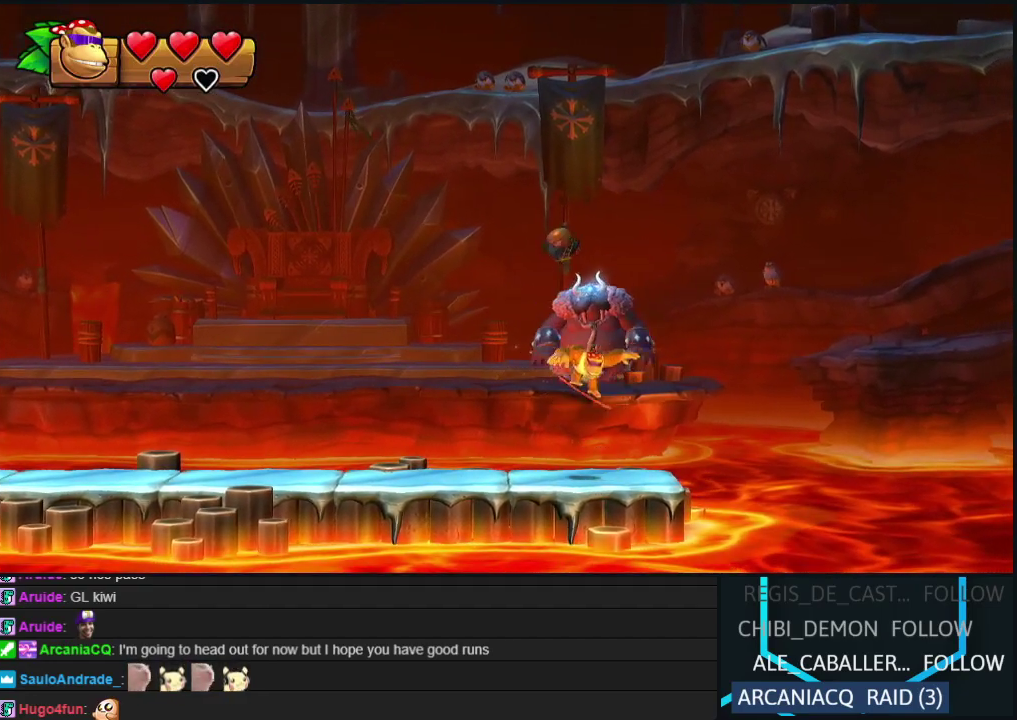
{"buttons": ["DPAD_LEFT"], "events": []}
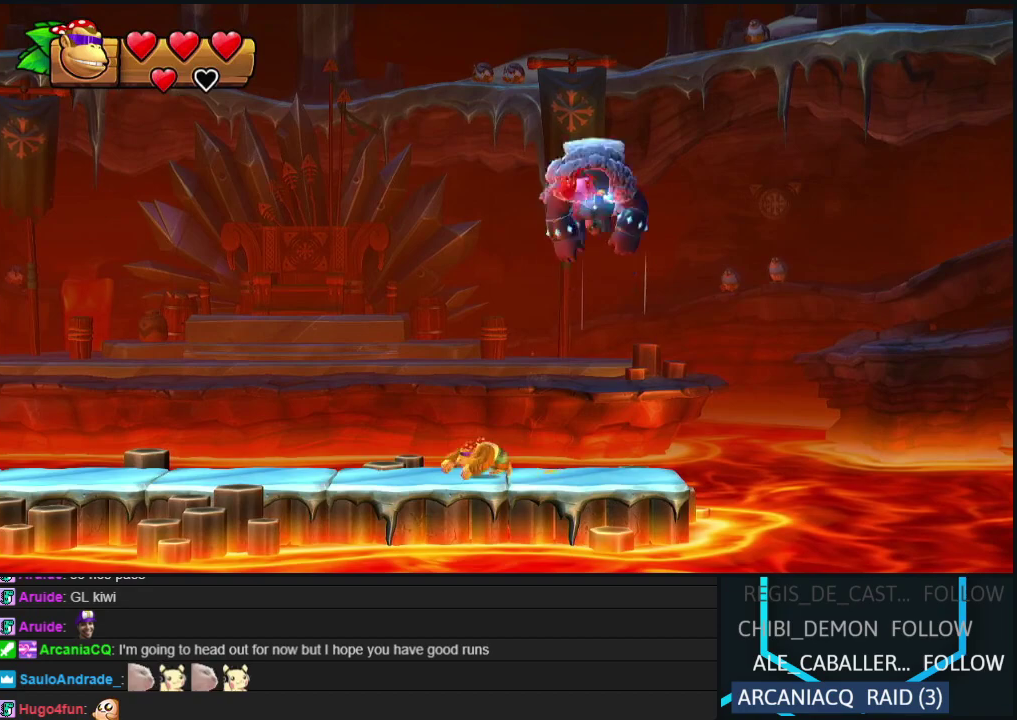
{"buttons": ["DPAD_LEFT"], "events": []}
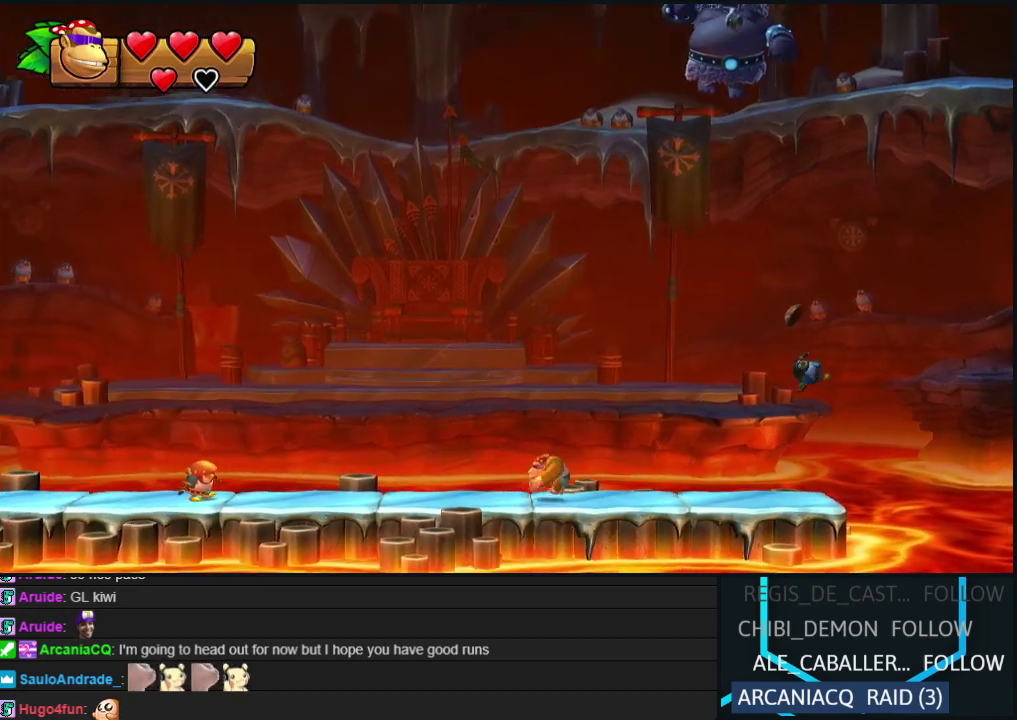
{"buttons": [], "events": [[67, "DPAD_LEFT", "up"], [233, "DPAD_RIGHT", "down"], [383, "DPAD_RIGHT", "up"]]}
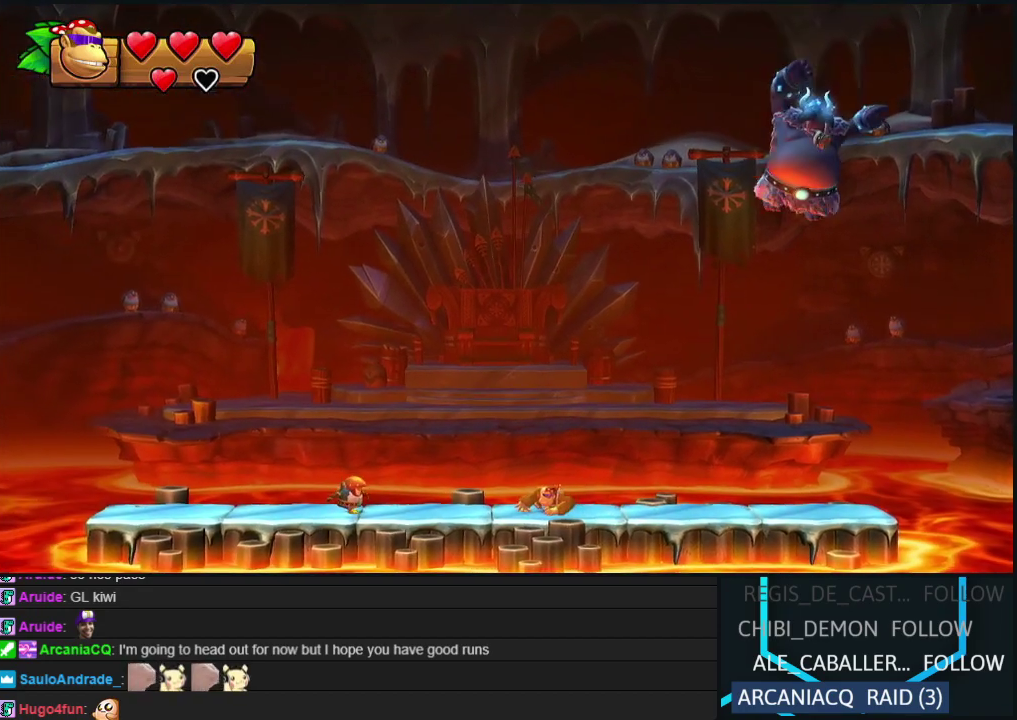
{"buttons": ["DPAD_LEFT"], "events": [[33, "DPAD_LEFT", "down"], [183, "Y", "down"], [233, "Y", "up"], [300, "Y", "down"], [367, "Y", "up"], [417, "Y", "down"], [500, "Y", "up"]]}
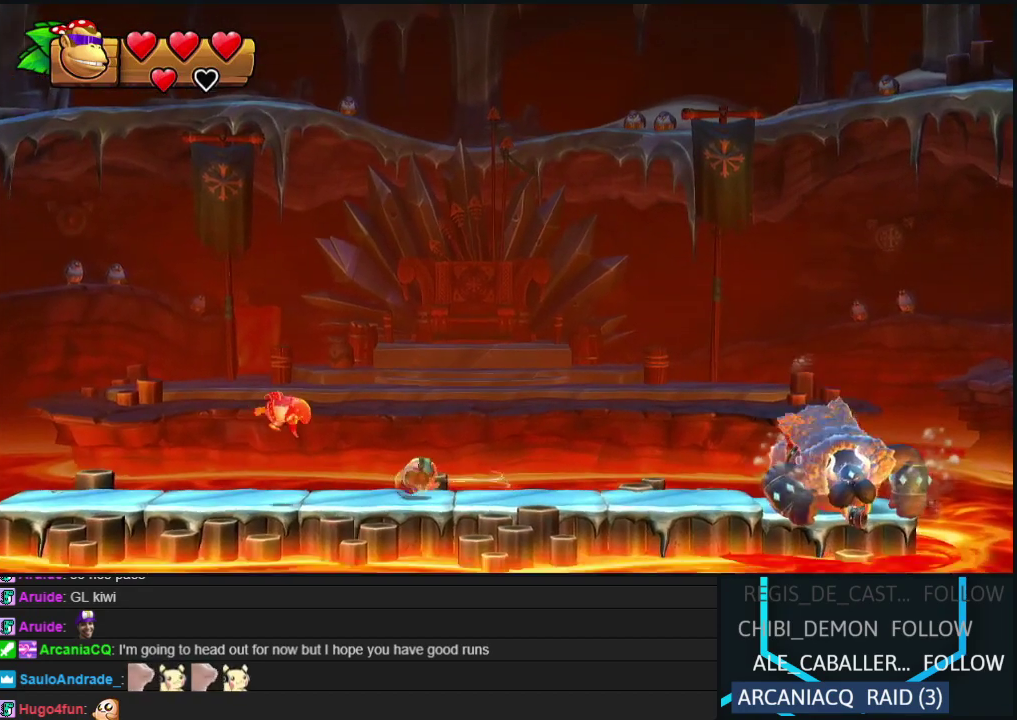
{"buttons": ["DPAD_RIGHT"], "events": [[83, "DPAD_LEFT", "up"], [100, "DPAD_RIGHT", "down"], [150, "B", "down"], [267, "B", "up"], [417, "B", "down"], [467, "B", "up"]]}
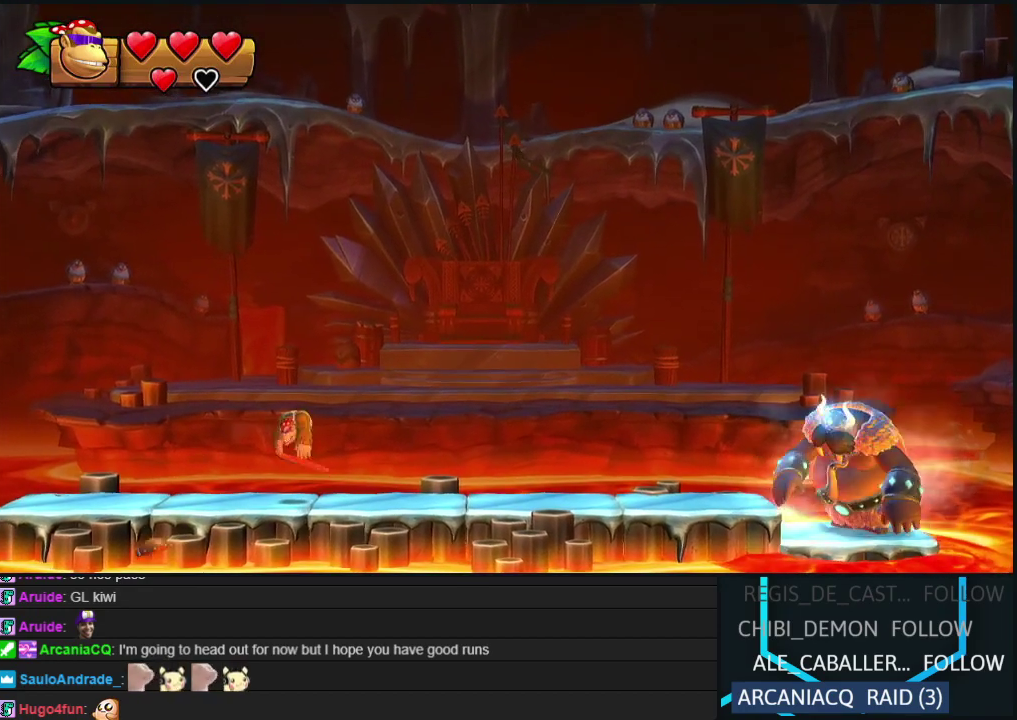
{"buttons": ["DPAD_LEFT"], "events": [[300, "DPAD_RIGHT", "up"], [467, "DPAD_LEFT", "down"]]}
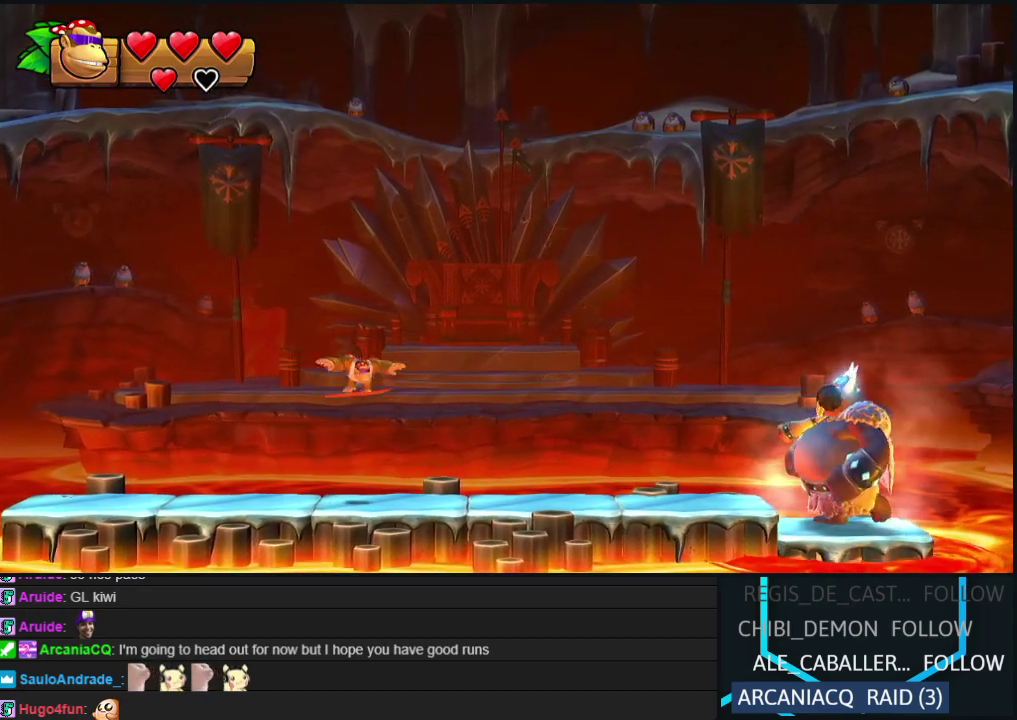
{"buttons": ["B", "DPAD_RIGHT"], "events": [[117, "DPAD_LEFT", "up"], [300, "B", "down"], [383, "B", "up"], [433, "DPAD_RIGHT", "down"], [467, "B", "down"]]}
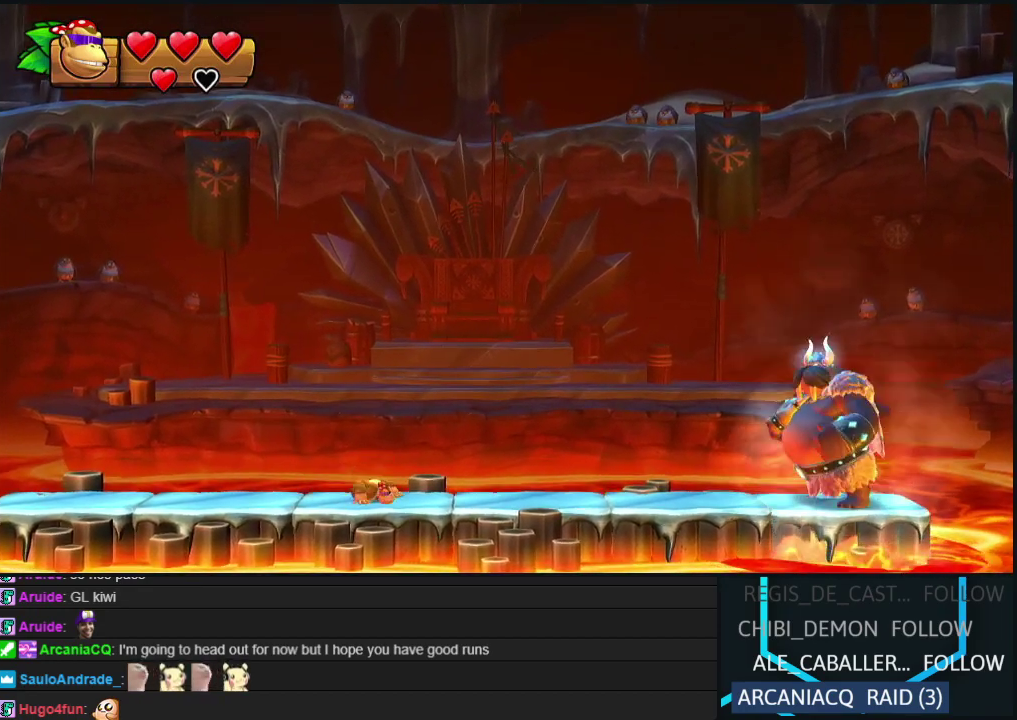
{"buttons": ["DPAD_LEFT"], "events": [[33, "B", "up"], [167, "DPAD_RIGHT", "up"], [367, "DPAD_LEFT", "down"]]}
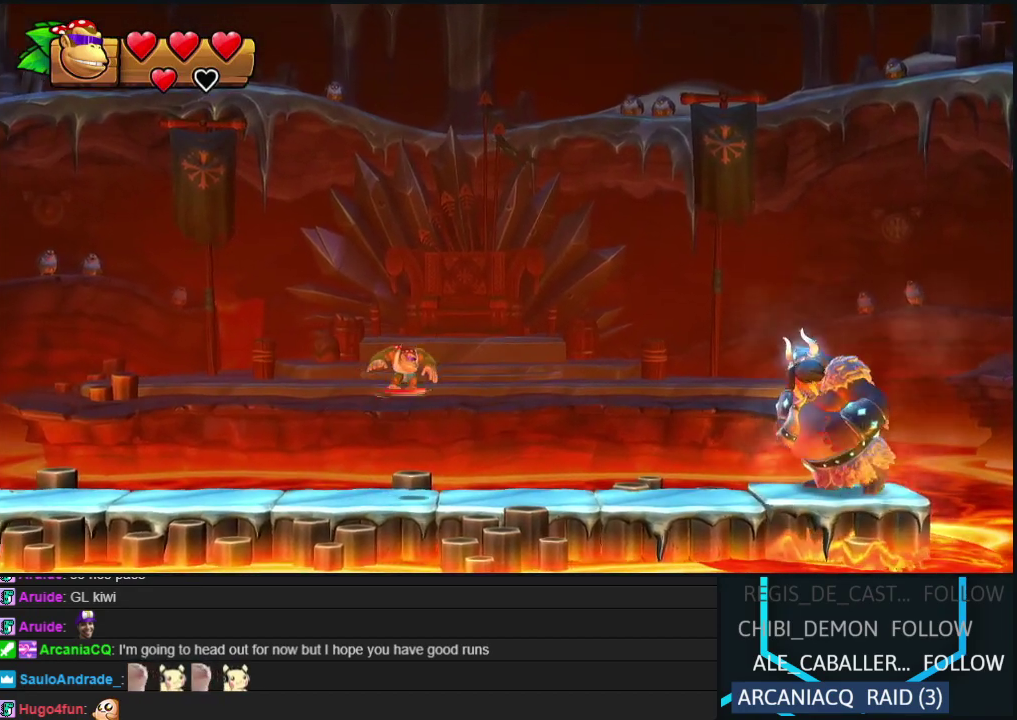
{"buttons": [], "events": [[17, "DPAD_LEFT", "up"]]}
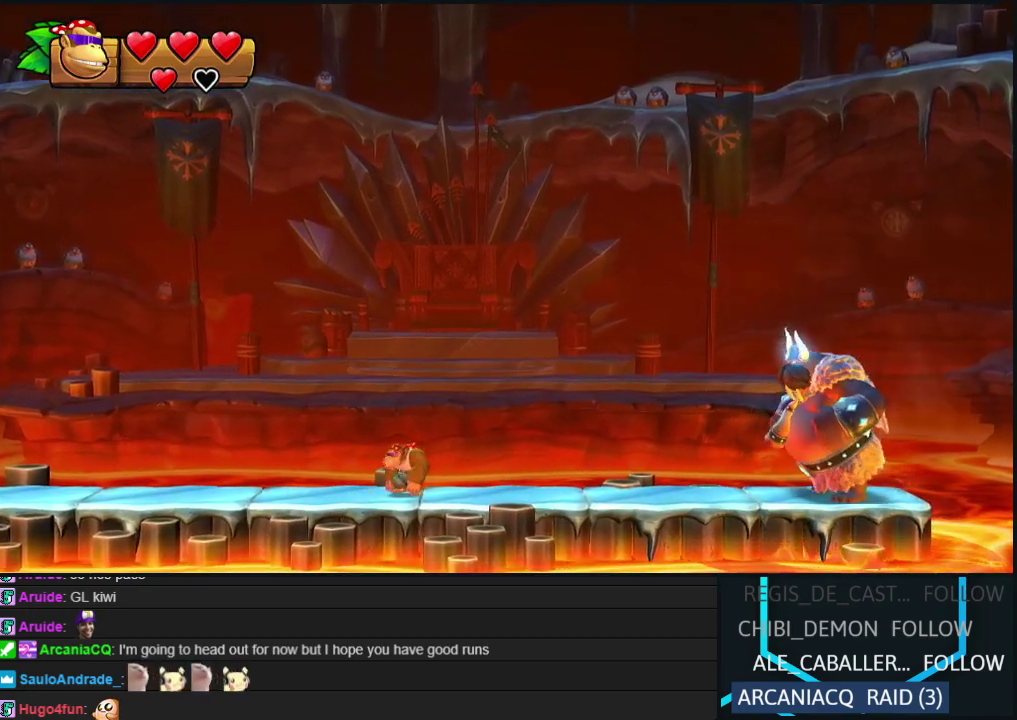
{"buttons": [], "events": []}
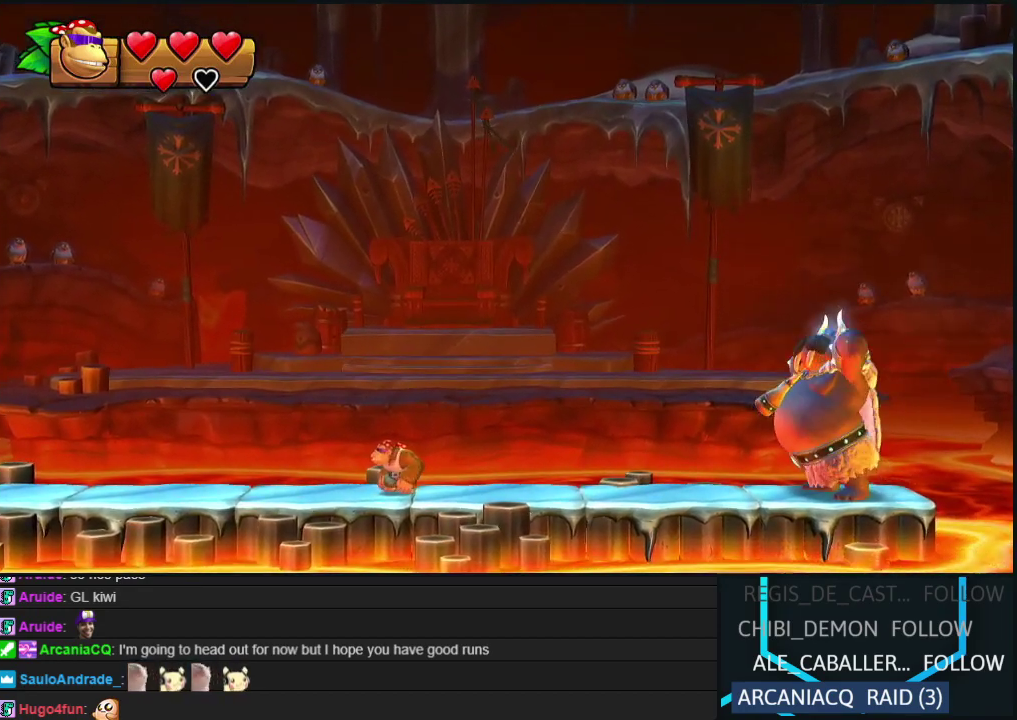
{"buttons": [], "events": []}
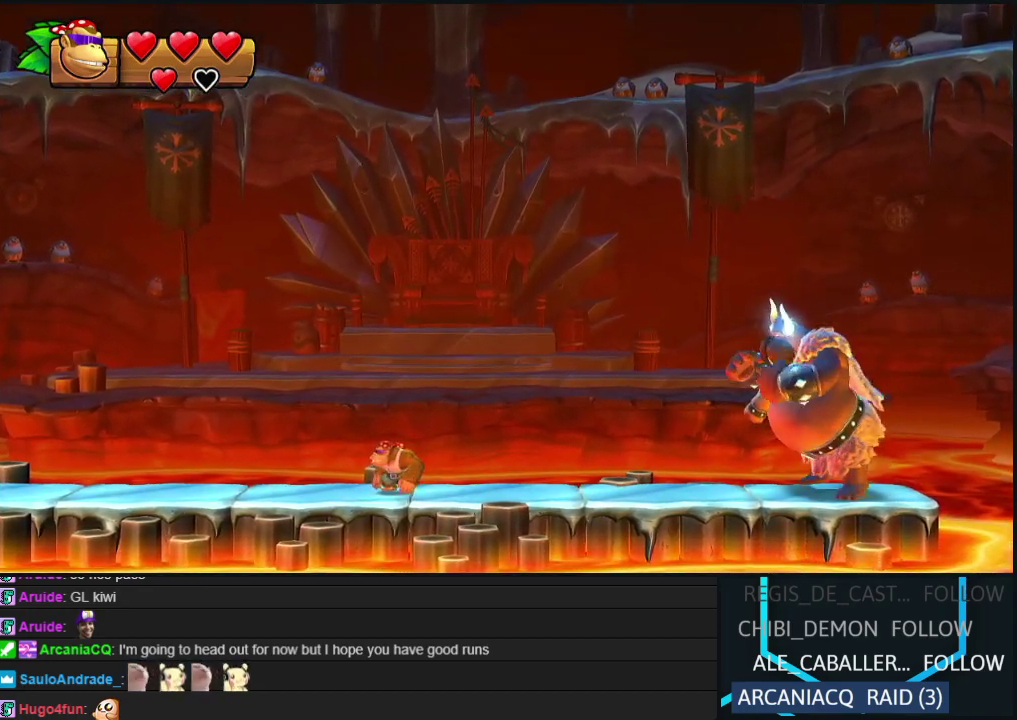
{"buttons": ["DPAD_LEFT"], "events": [[150, "B", "down"], [383, "DPAD_LEFT", "down"], [450, "B", "up"]]}
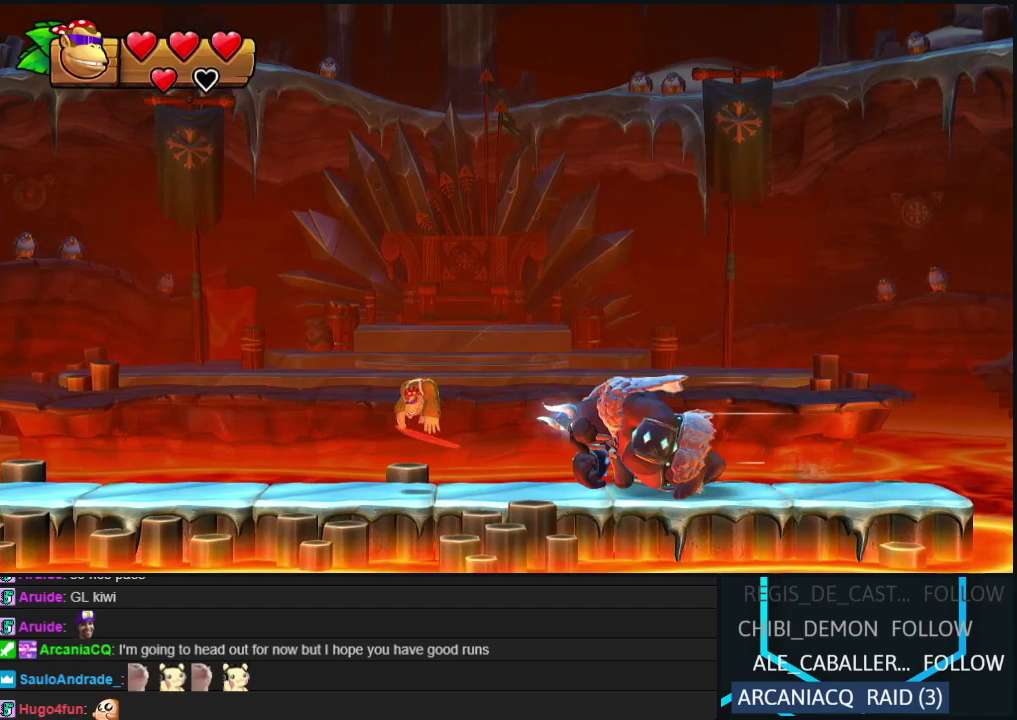
{"buttons": ["DPAD_LEFT"], "events": [[33, "DPAD_LEFT", "up"], [133, "DPAD_RIGHT", "down"], [267, "DPAD_RIGHT", "up"], [283, "DPAD_LEFT", "down"]]}
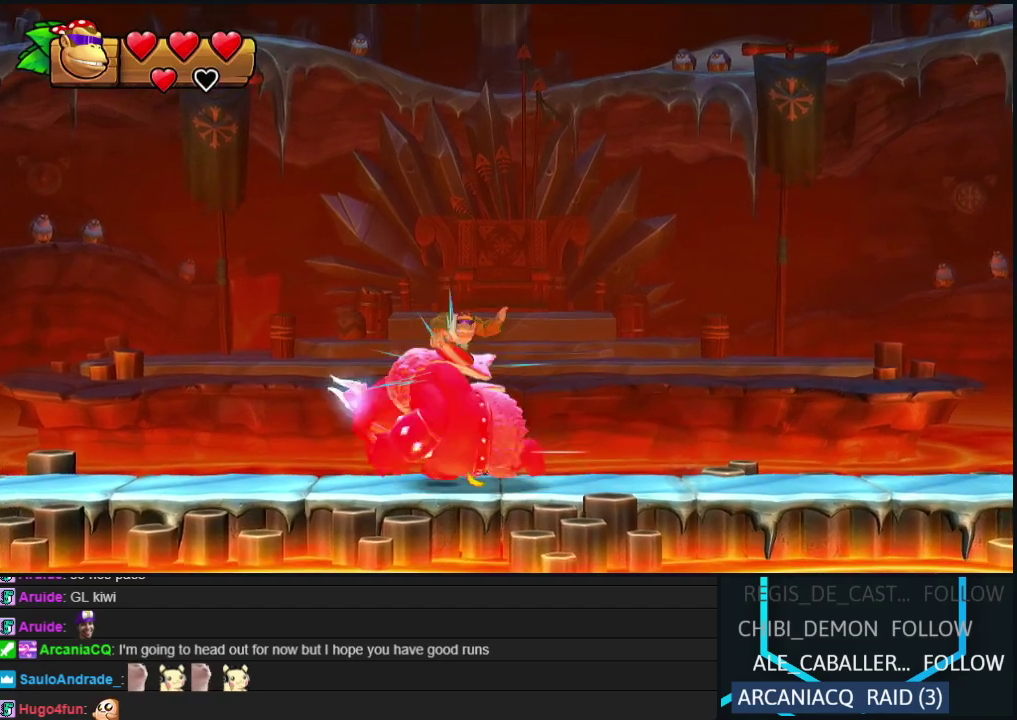
{"buttons": ["DPAD_RIGHT"], "events": [[17, "DPAD_LEFT", "up"], [83, "DPAD_RIGHT", "down"]]}
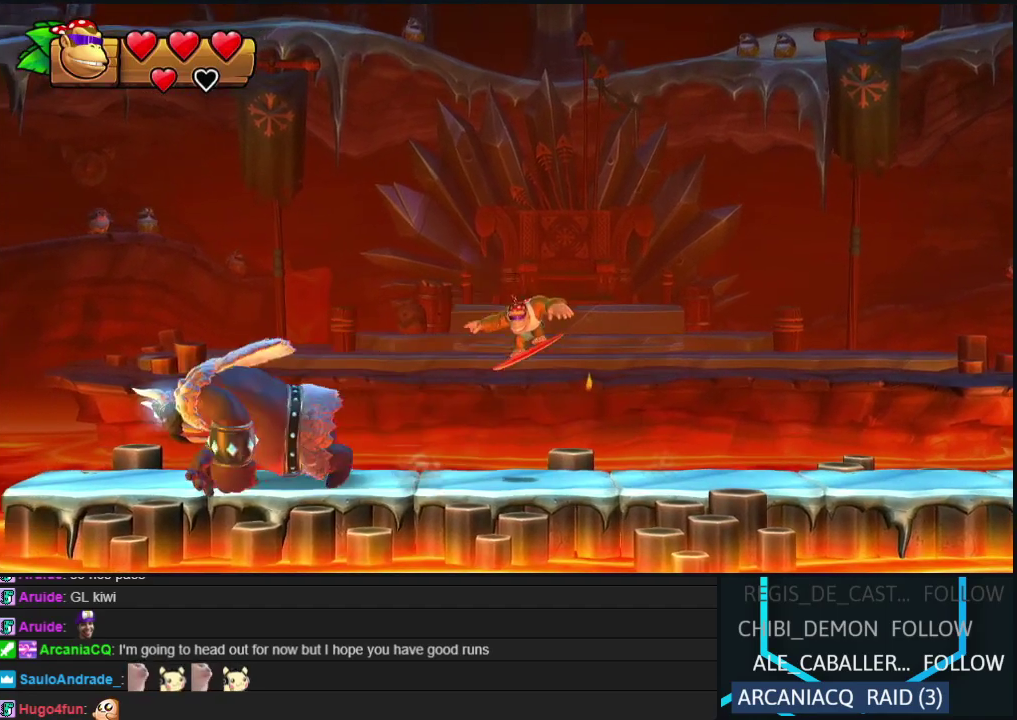
{"buttons": [], "events": [[133, "DPAD_RIGHT", "up"], [200, "B", "down"], [233, "DPAD_LEFT", "down"], [283, "B", "up"], [383, "DPAD_LEFT", "up"]]}
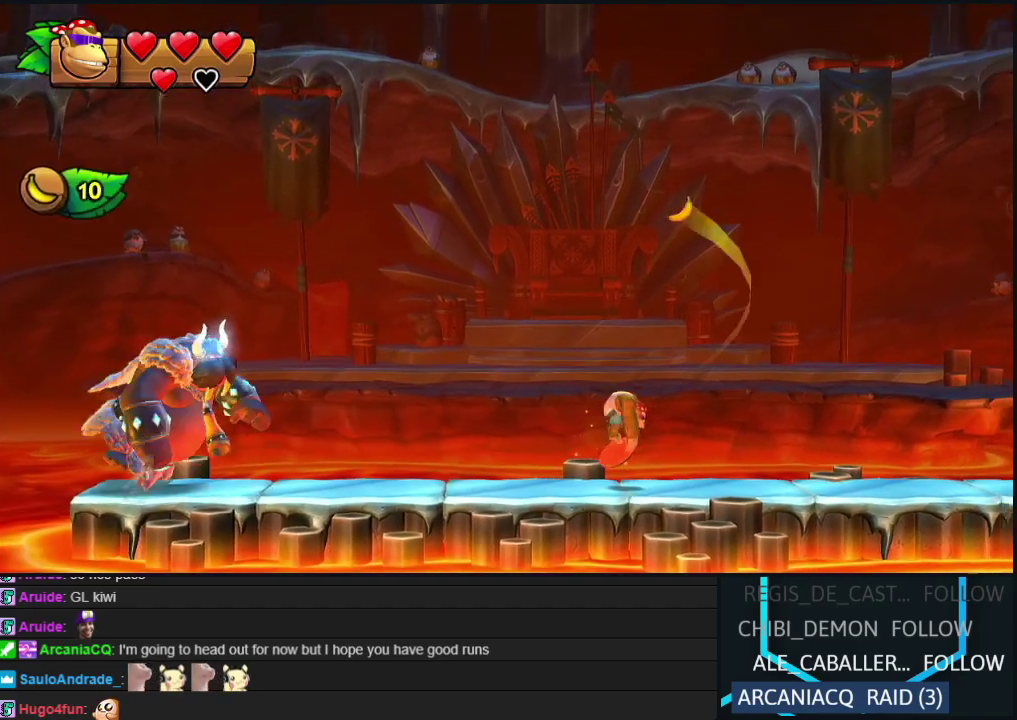
{"buttons": [], "events": []}
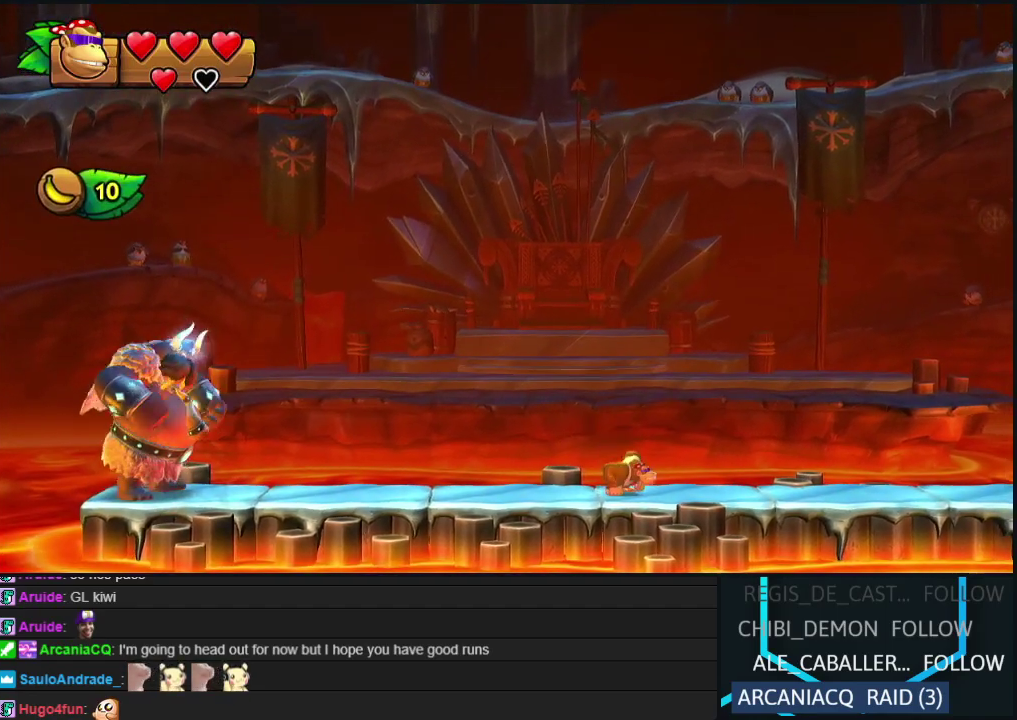
{"buttons": [], "events": [[100, "DPAD_LEFT", "down"], [200, "DPAD_LEFT", "up"]]}
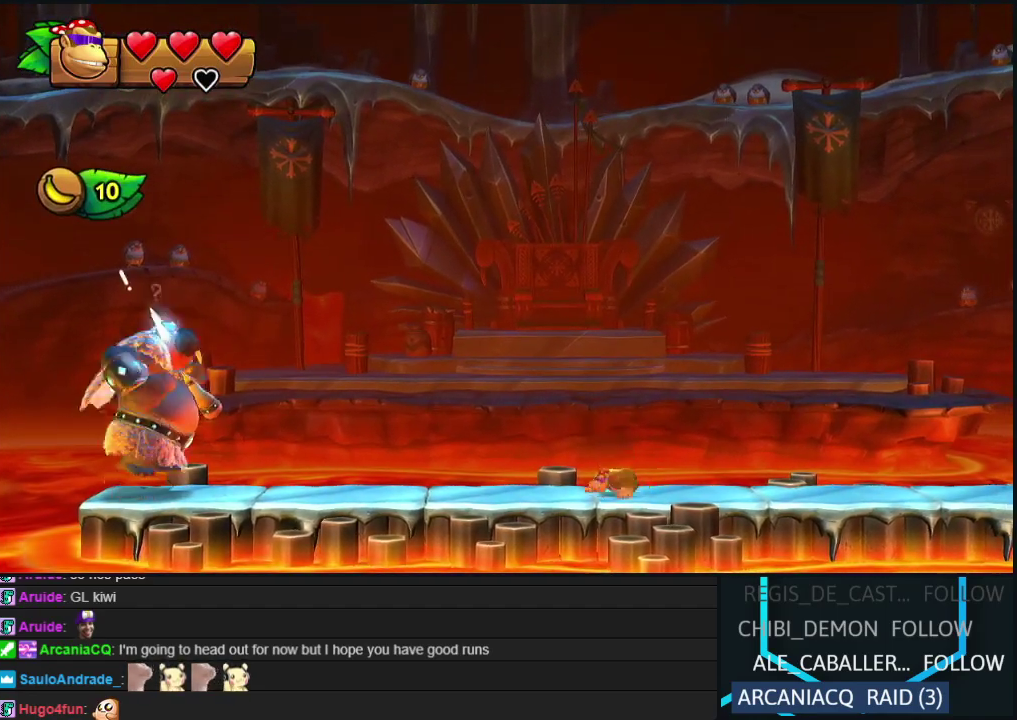
{"buttons": [], "events": []}
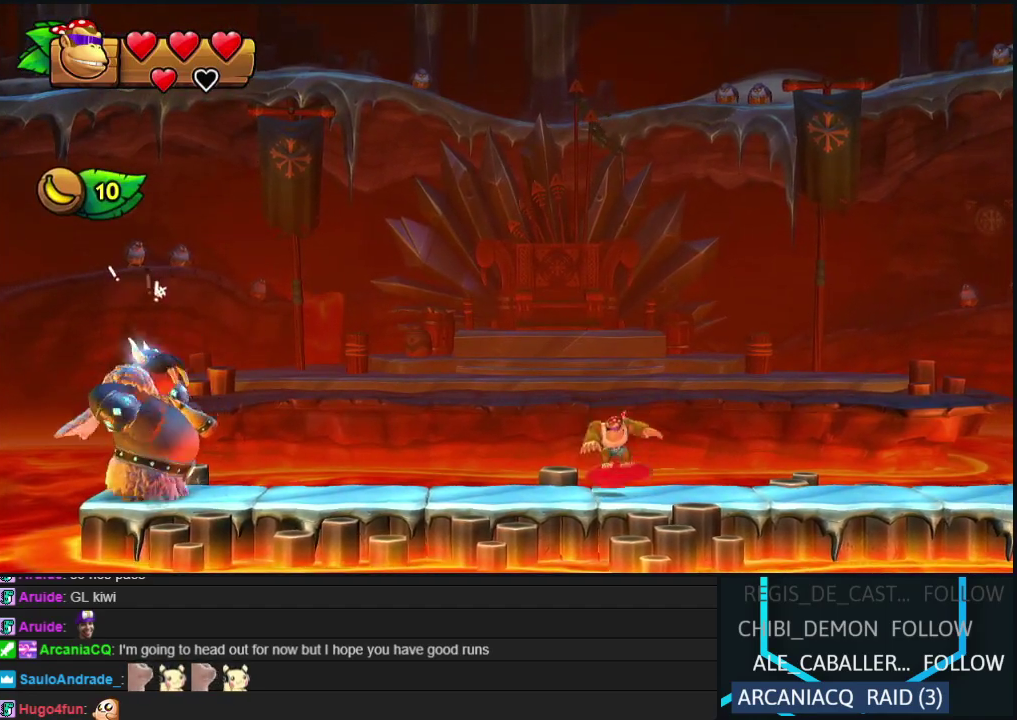
{"buttons": [], "events": []}
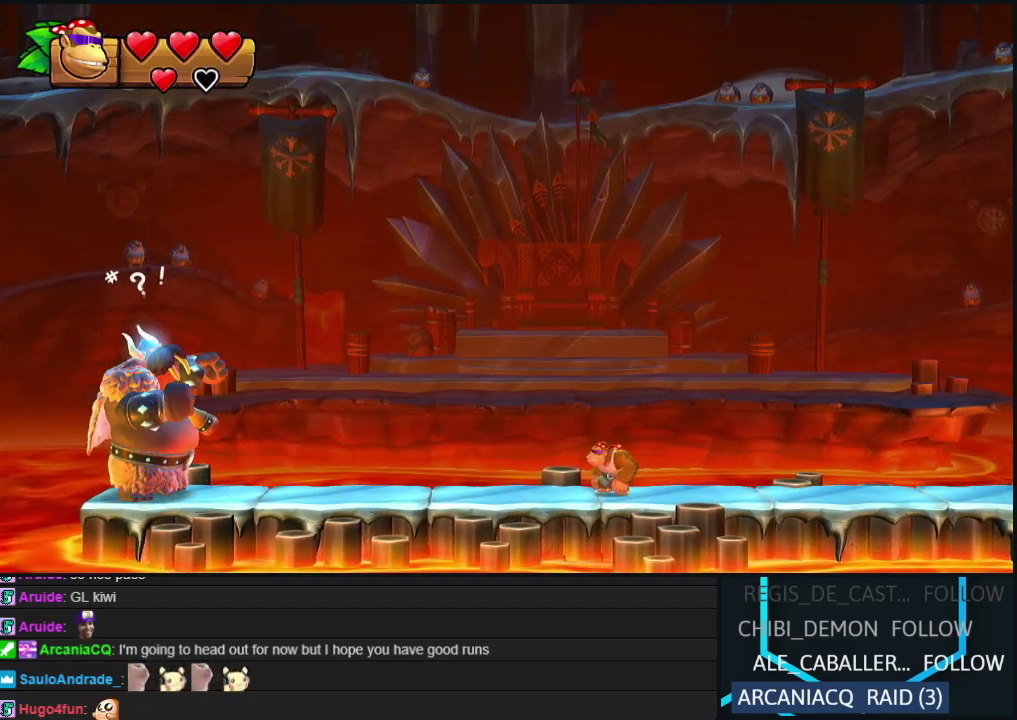
{"buttons": [], "events": []}